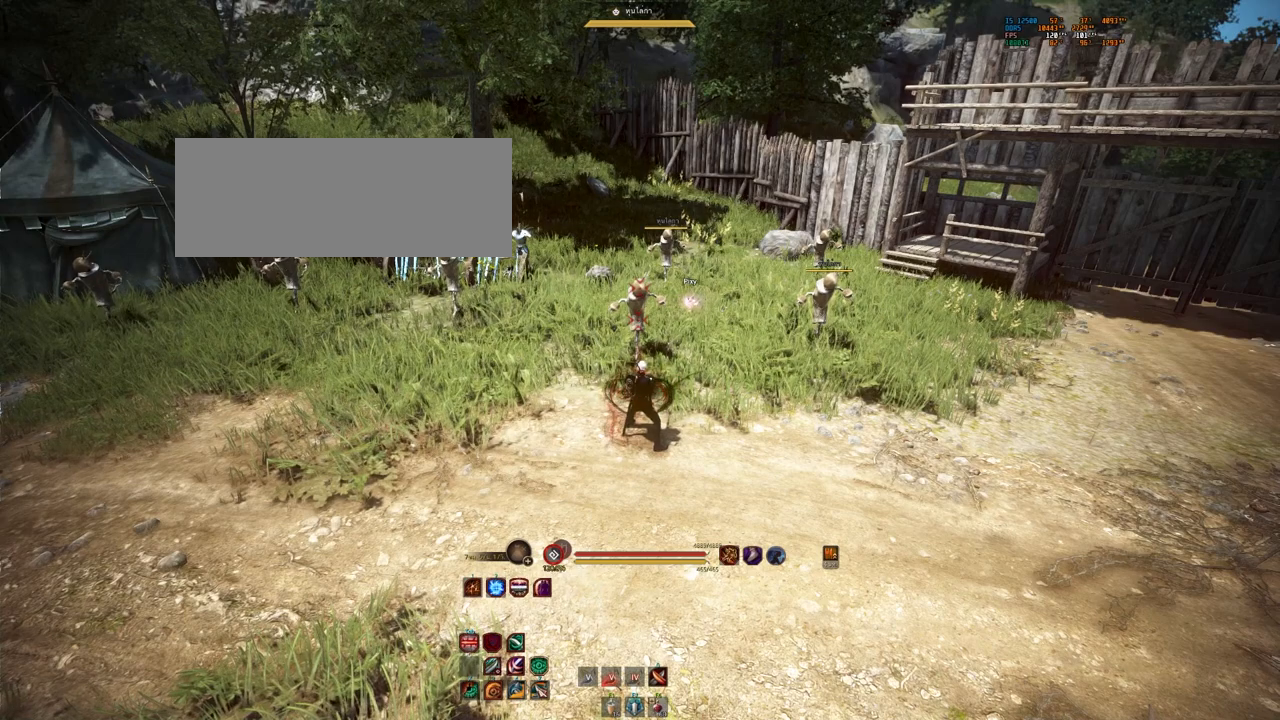
Gameplay with keyboard and mouse; each line is a JSON object with the keys and mouse buttons held at the frame after it. "events" lists presses ("down") and releases ("up") of "a", "b", "d", "e", "f4", "q", "s", "shift", "space", "w", "mouse_left" and "mouse_right" between this image and that frame as [ms after this image, input, new state], when the widget could be followed in between. "mouse_left", "mouse_right" = the "left", "right" buttons of the "mouse" list. No other keys are recorded. Mouse movement is not recorded.
{"keys": ["shift"], "mouse": [], "events": [[383, "shift", "down"]]}
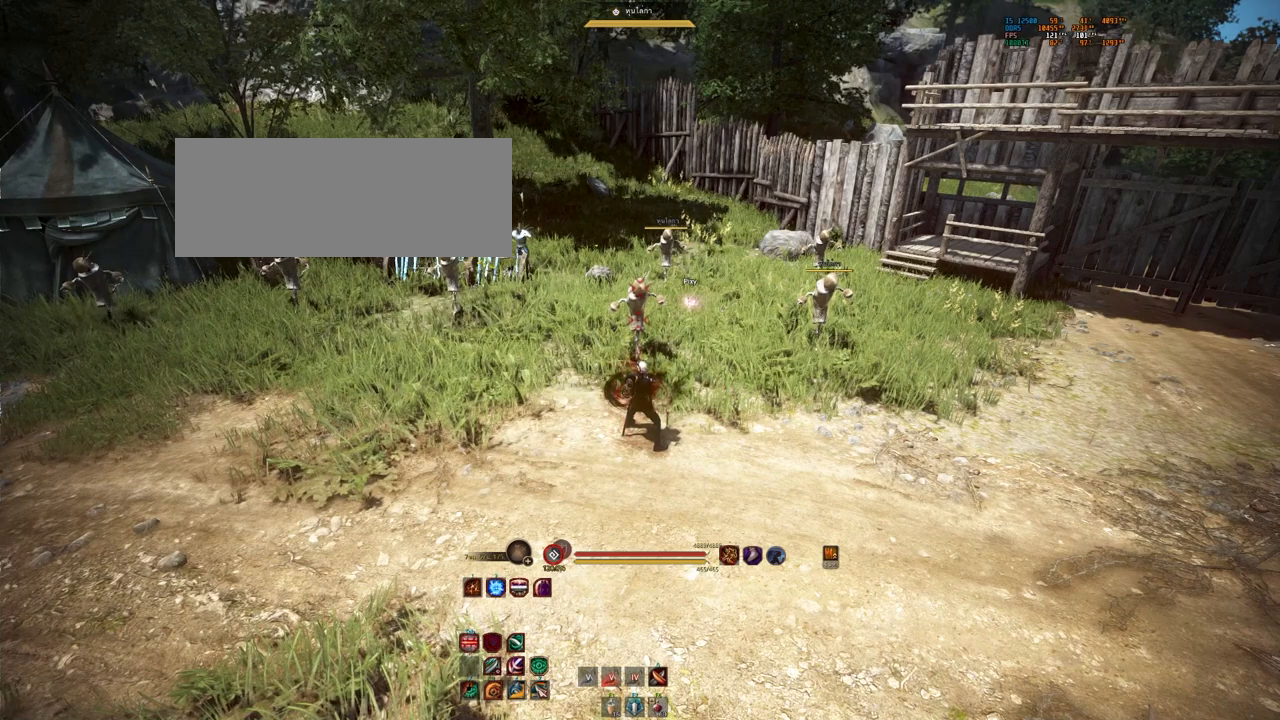
{"keys": ["shift"], "mouse": [], "events": []}
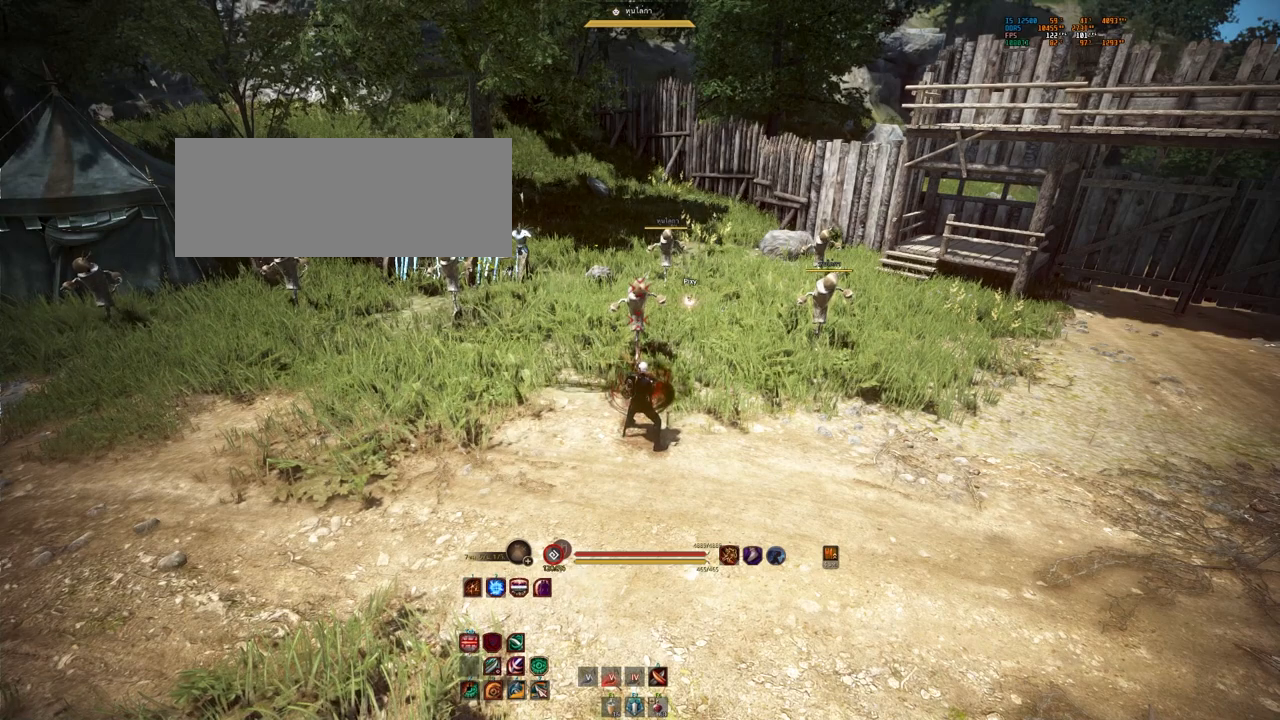
{"keys": ["shift"], "mouse": [], "events": []}
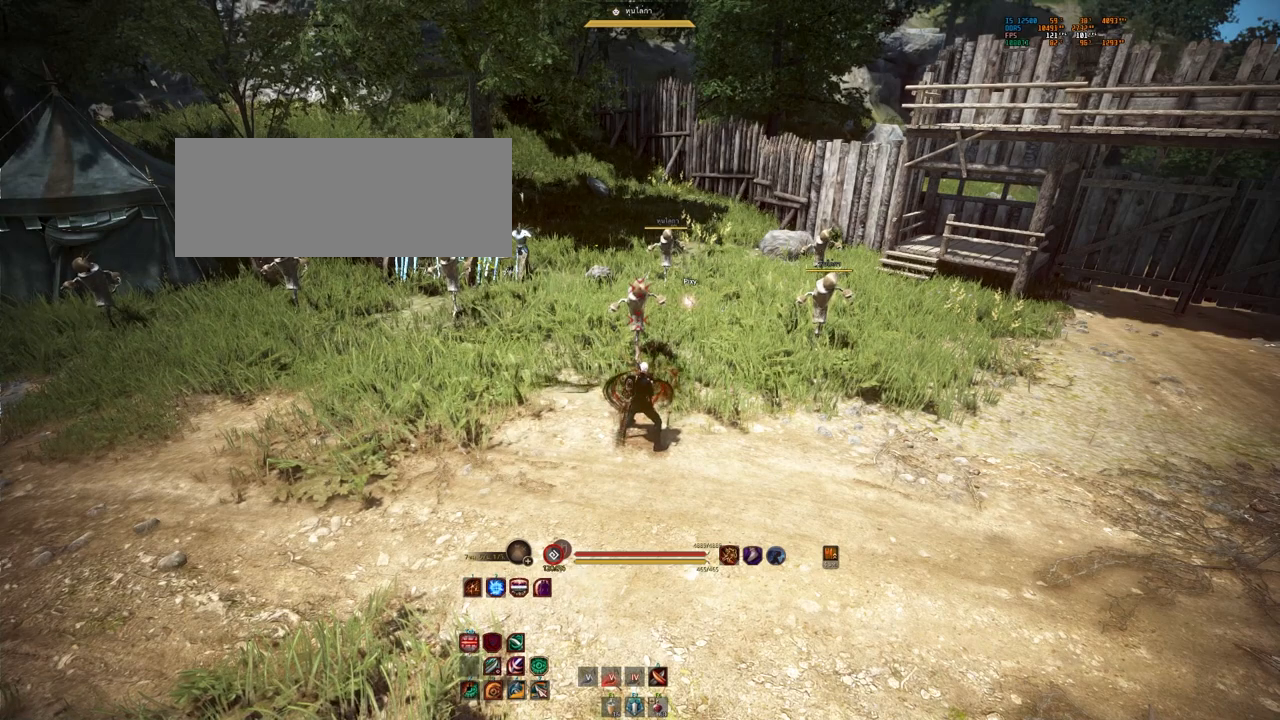
{"keys": ["shift"], "mouse": [], "events": []}
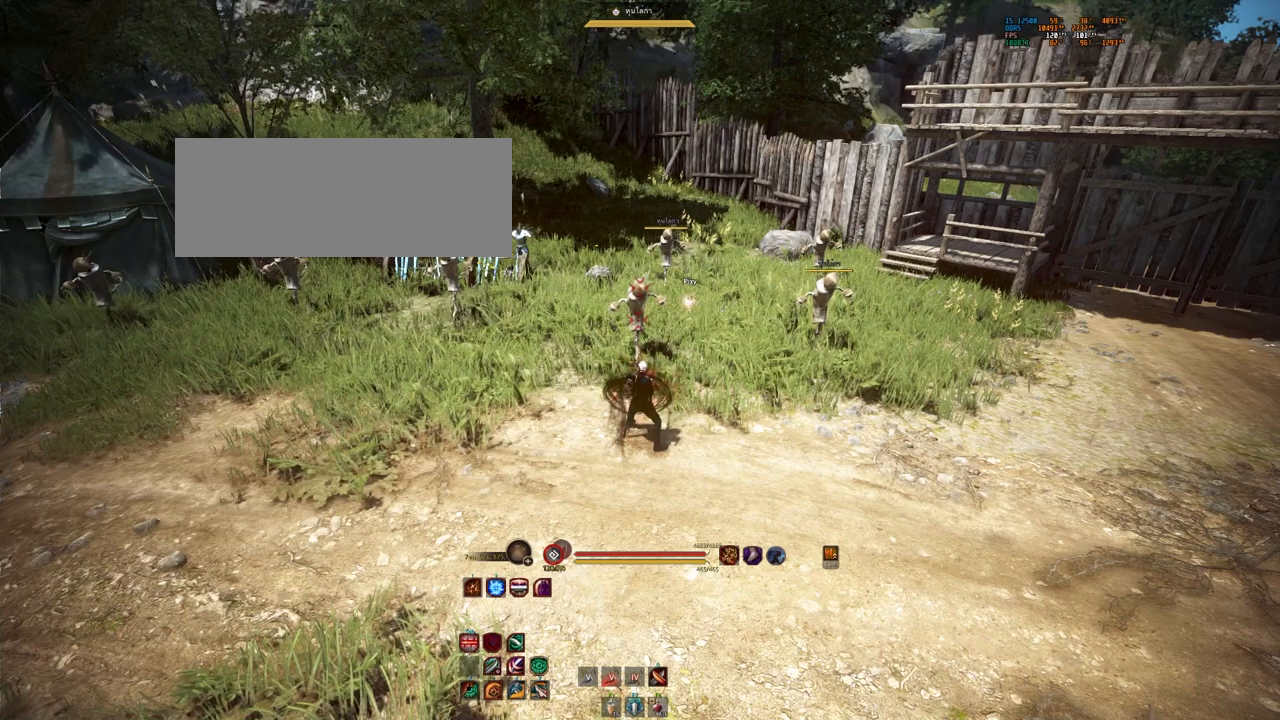
{"keys": ["shift"], "mouse": [], "events": []}
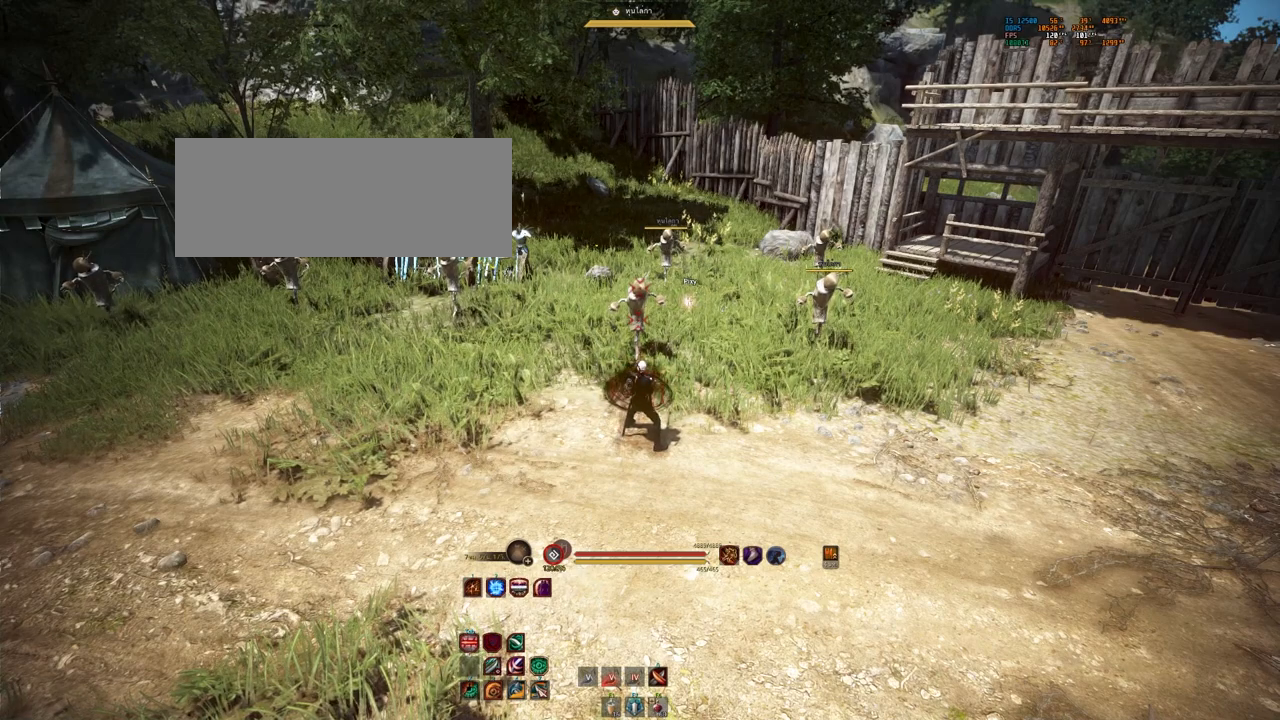
{"keys": ["shift"], "mouse": [], "events": [[250, "e", "down"], [350, "e", "up"]]}
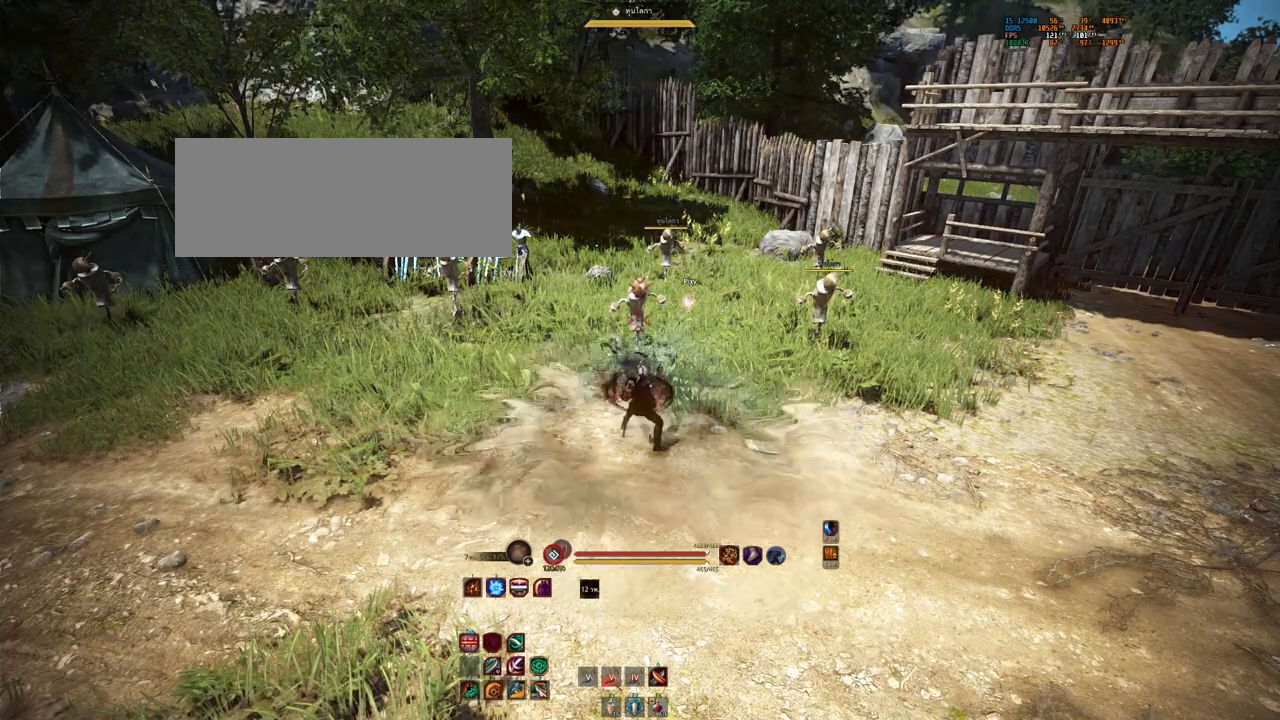
{"keys": [], "mouse": [], "events": [[50, "shift", "up"]]}
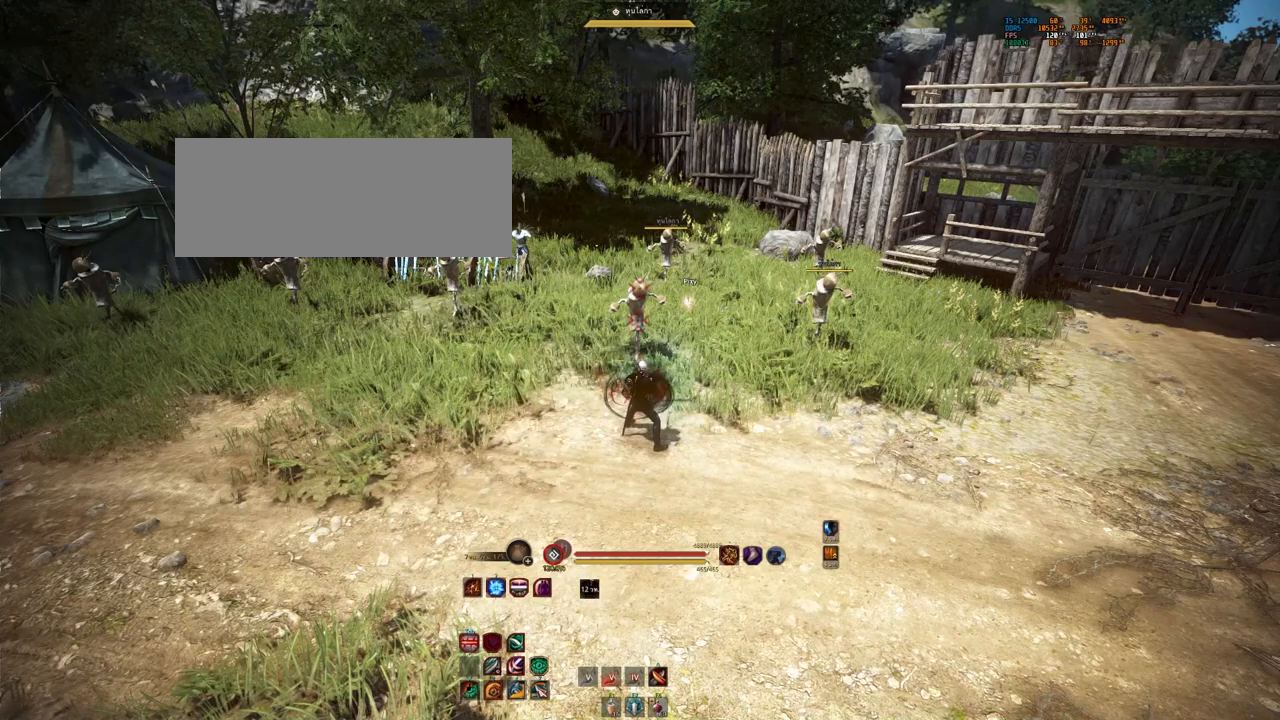
{"keys": [], "mouse": [], "events": [[217, "s", "down"], [483, "s", "up"]]}
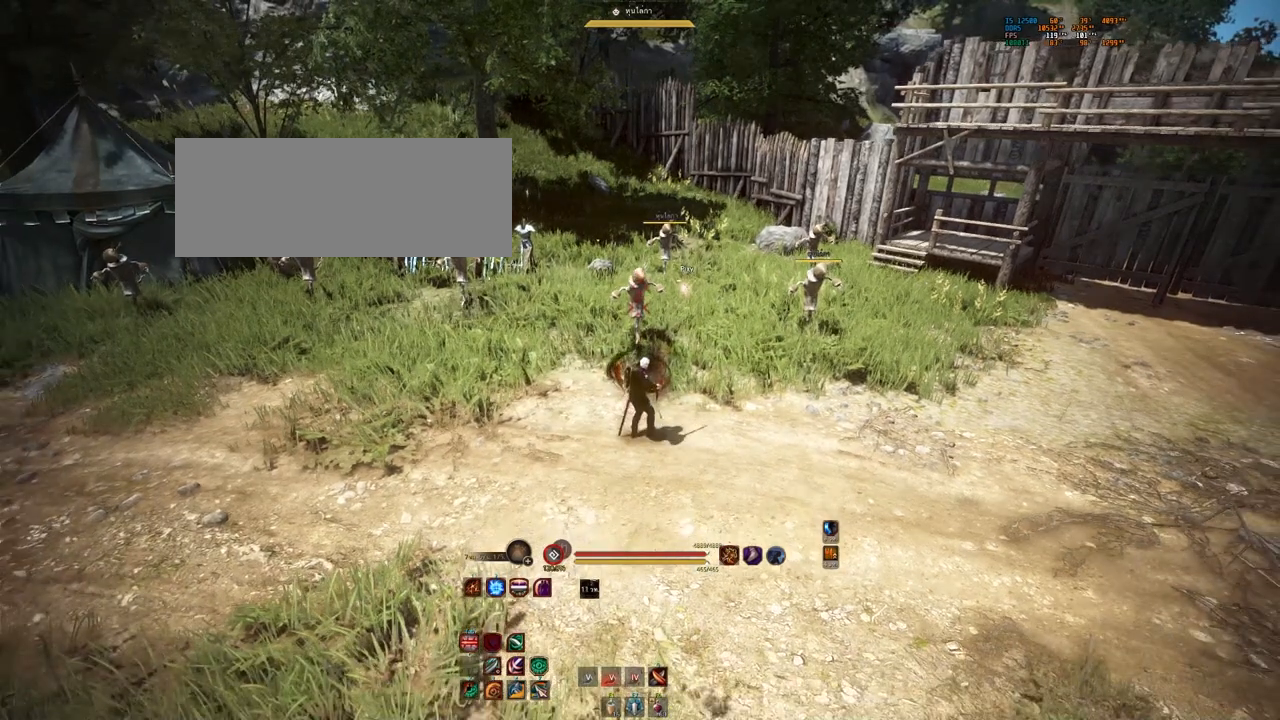
{"keys": [], "mouse": [], "events": []}
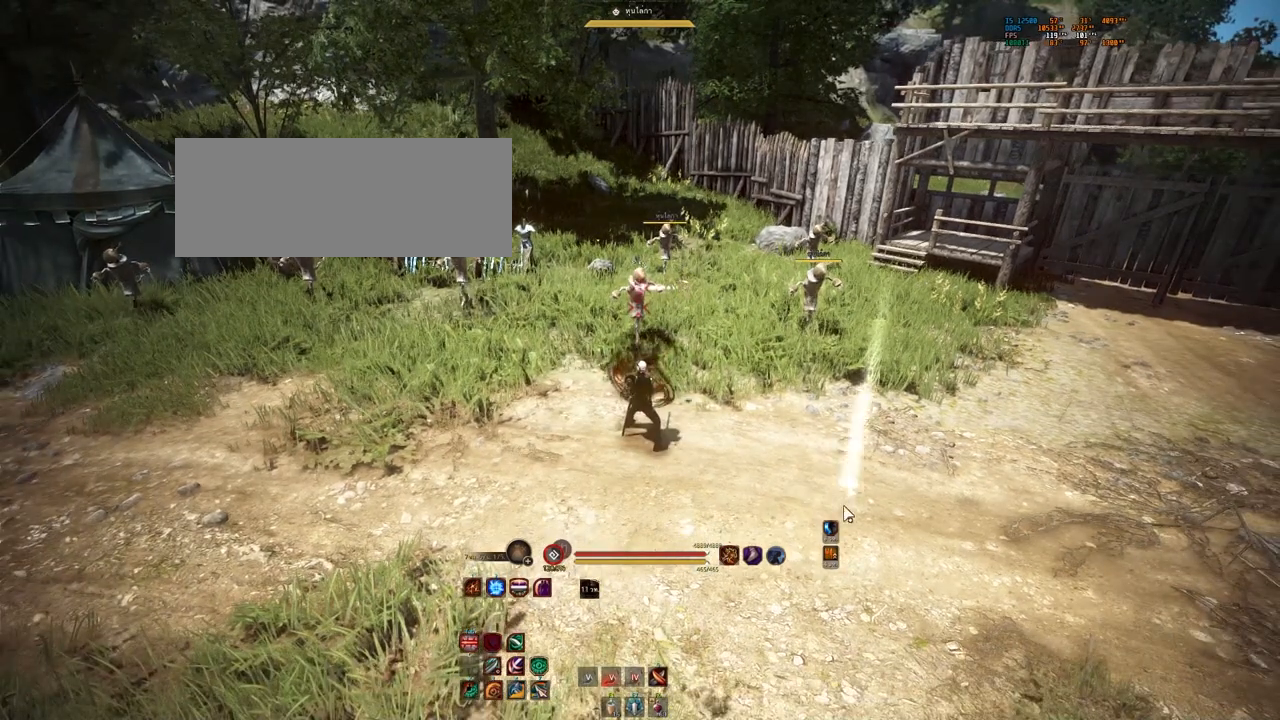
{"keys": [], "mouse": [], "events": []}
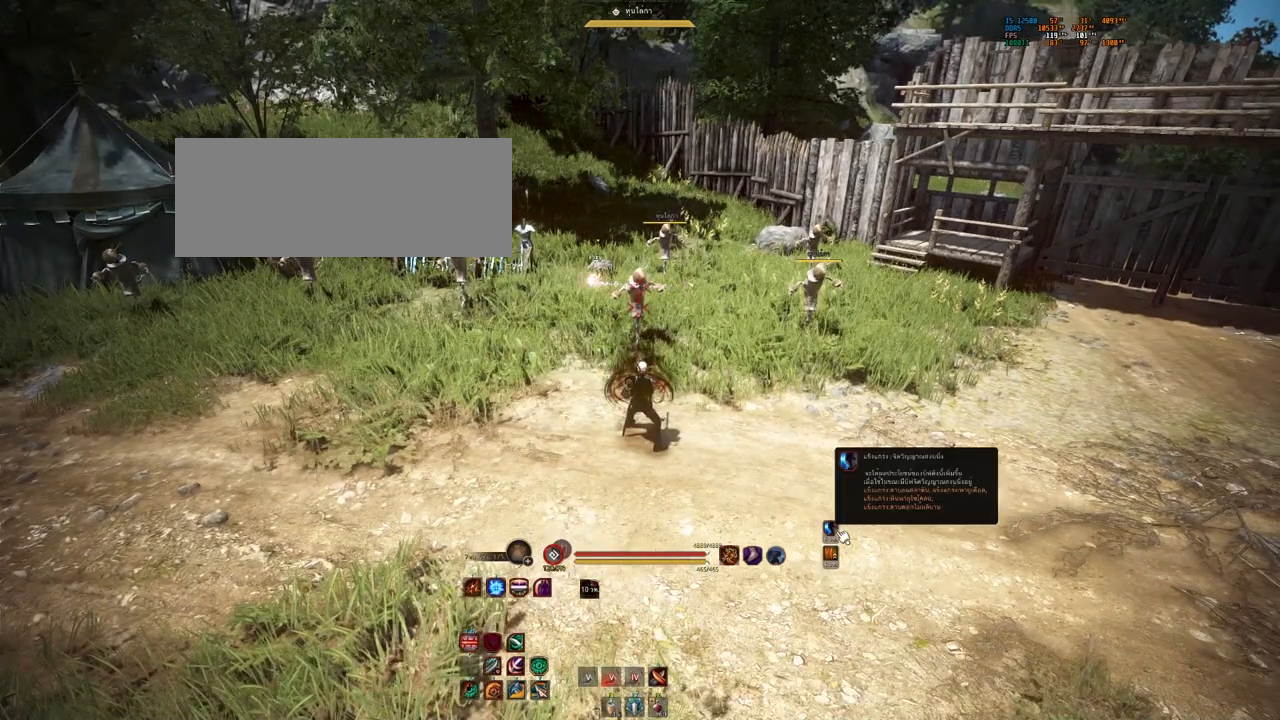
{"keys": [], "mouse": [], "events": [[267, "w", "down"], [400, "w", "up"]]}
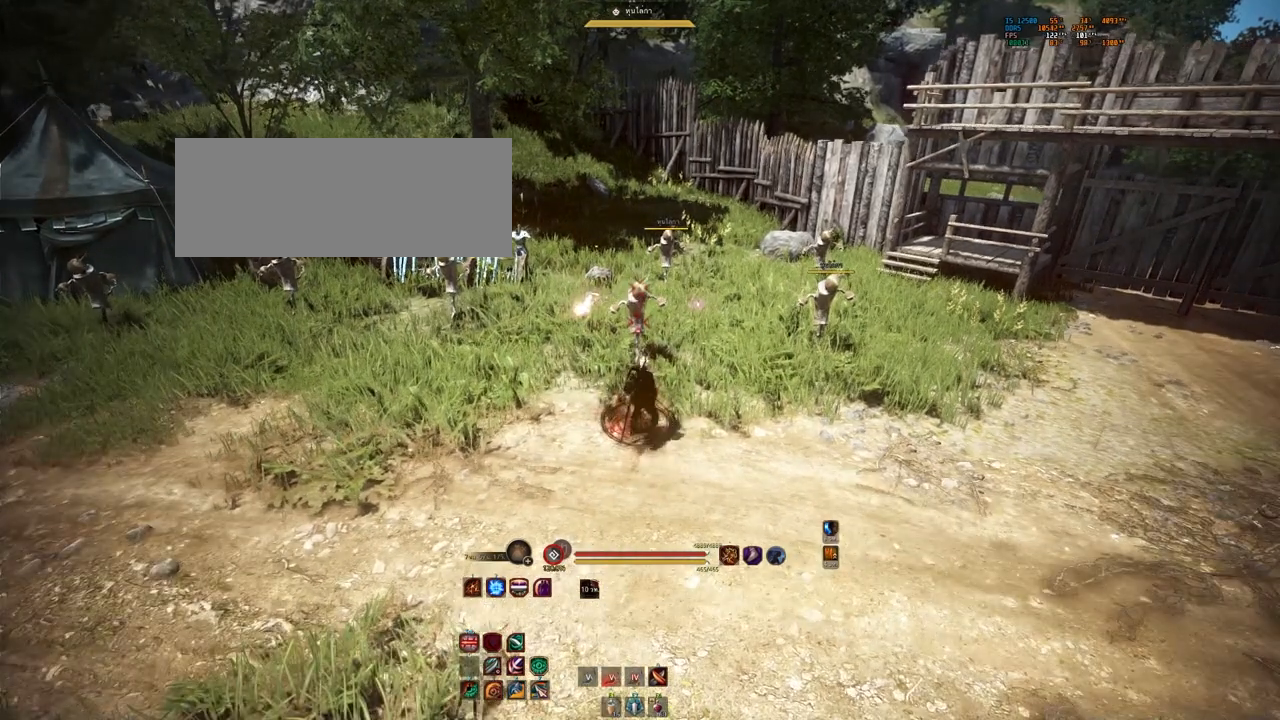
{"keys": [], "mouse": [], "events": []}
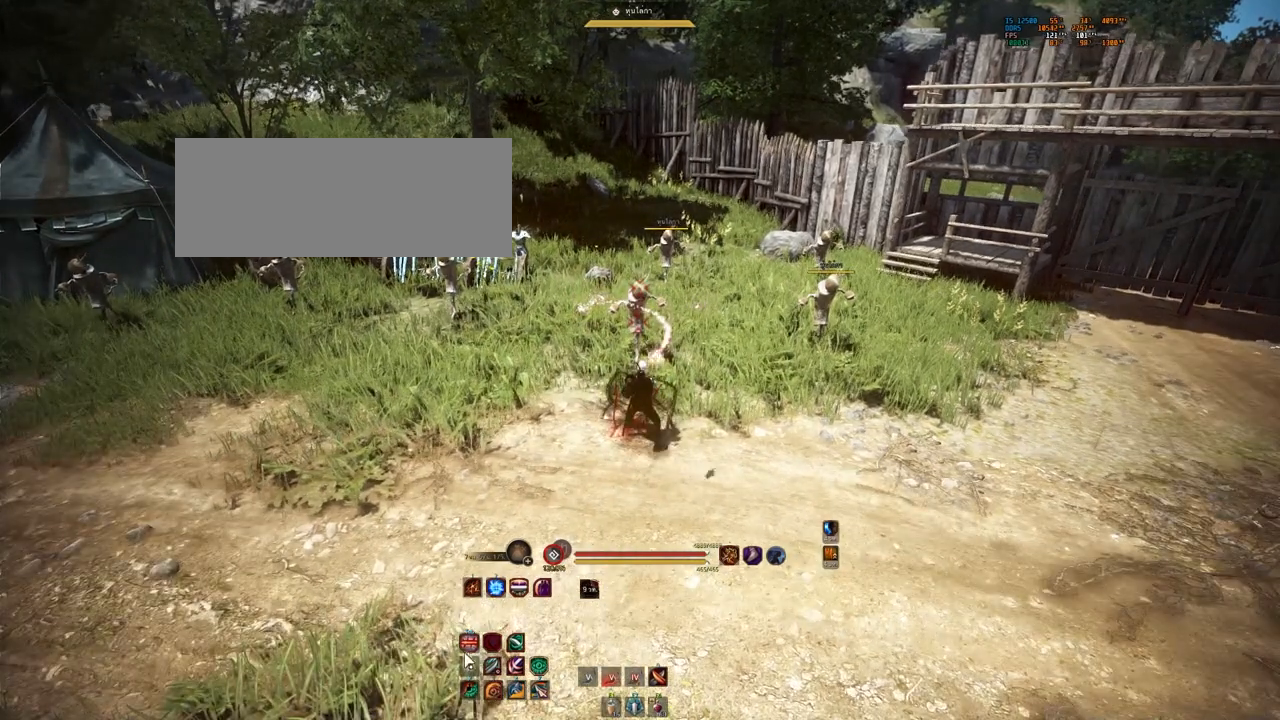
{"keys": [], "mouse": [], "events": []}
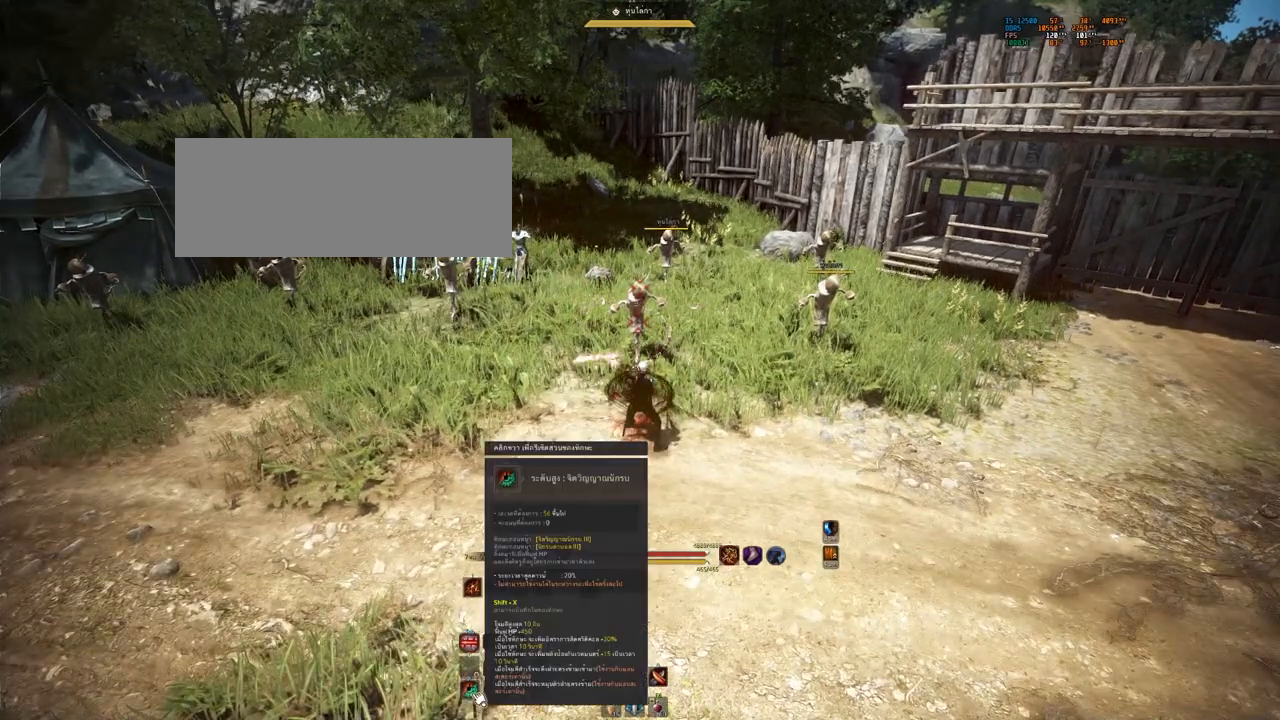
{"keys": [], "mouse": [], "events": []}
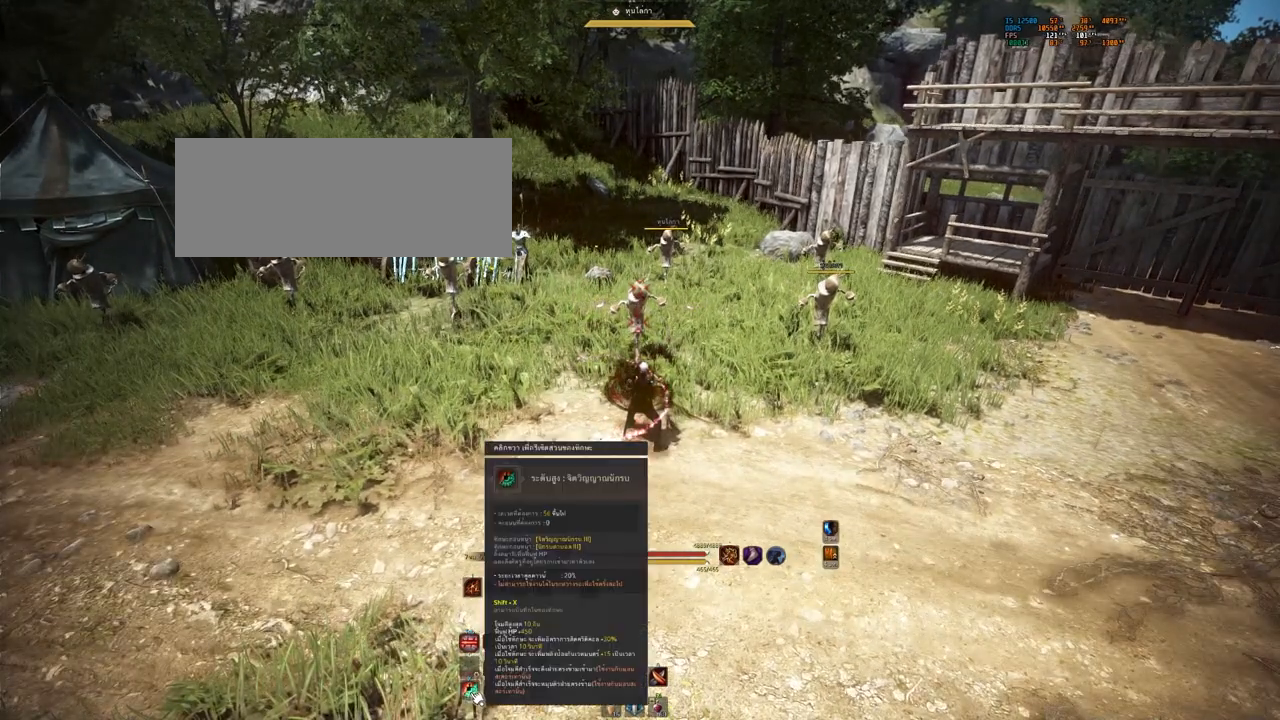
{"keys": [], "mouse": [], "events": []}
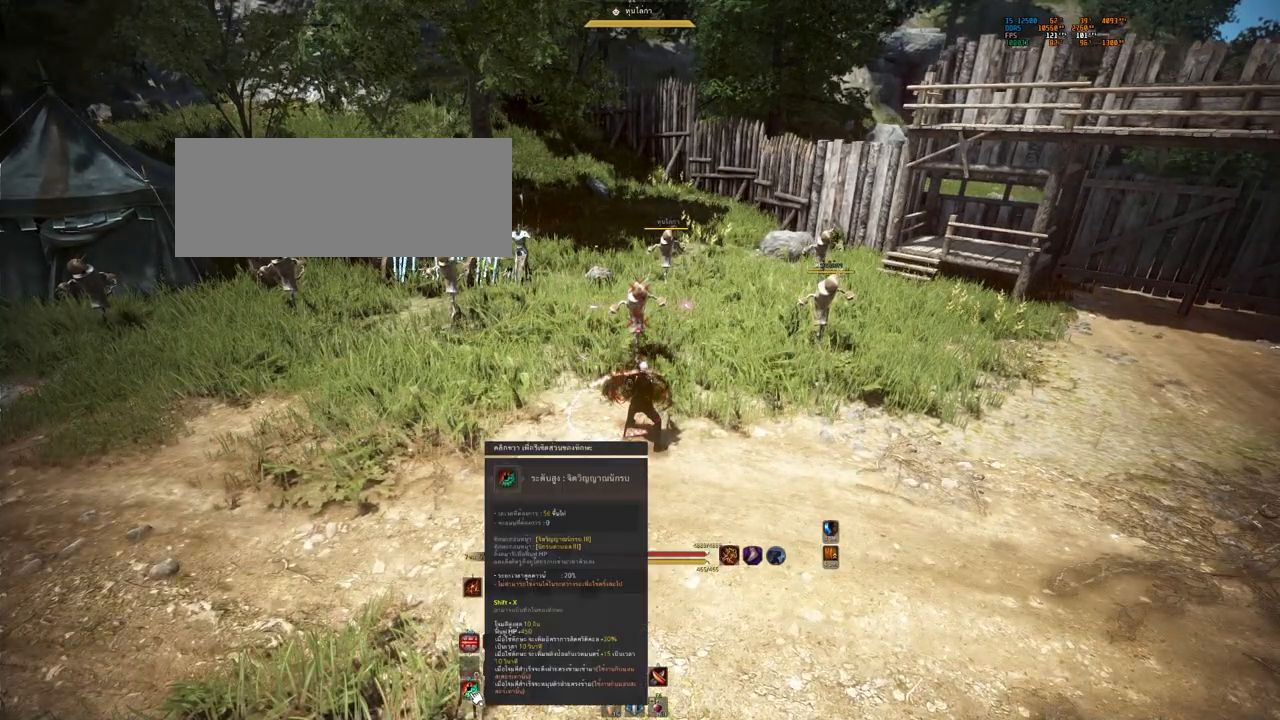
{"keys": [], "mouse": [], "events": []}
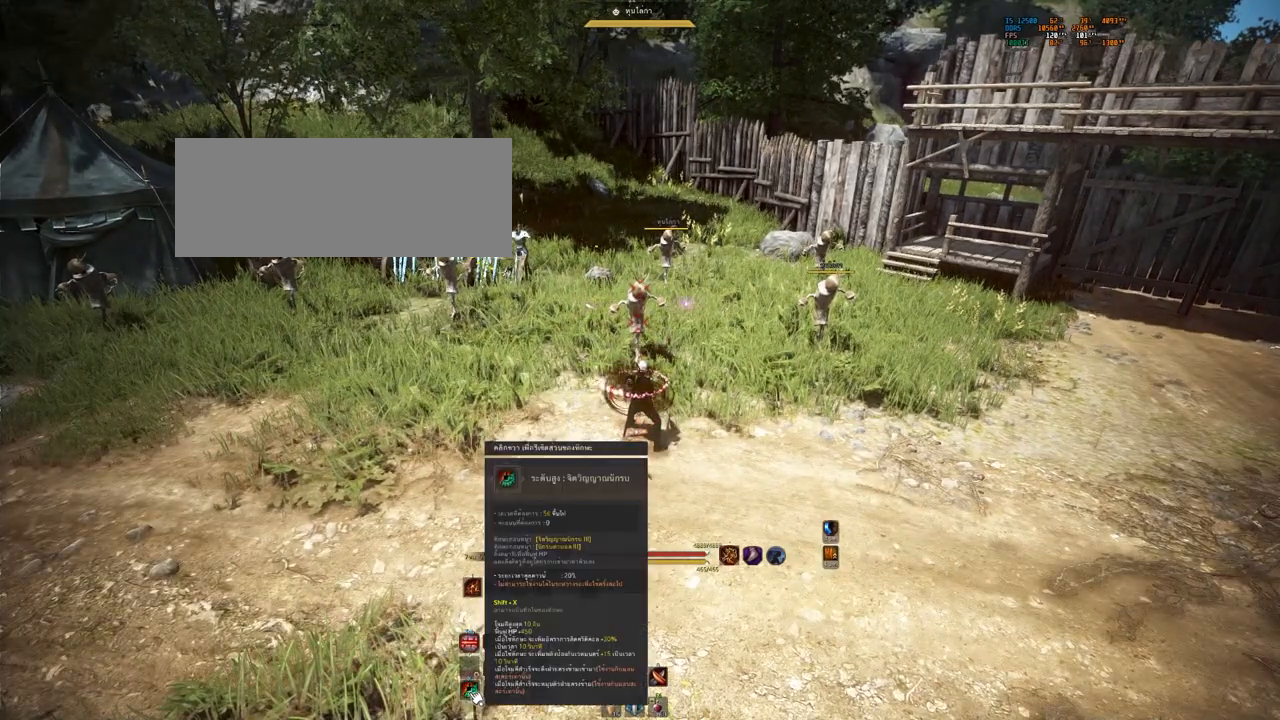
{"keys": [], "mouse": [], "events": []}
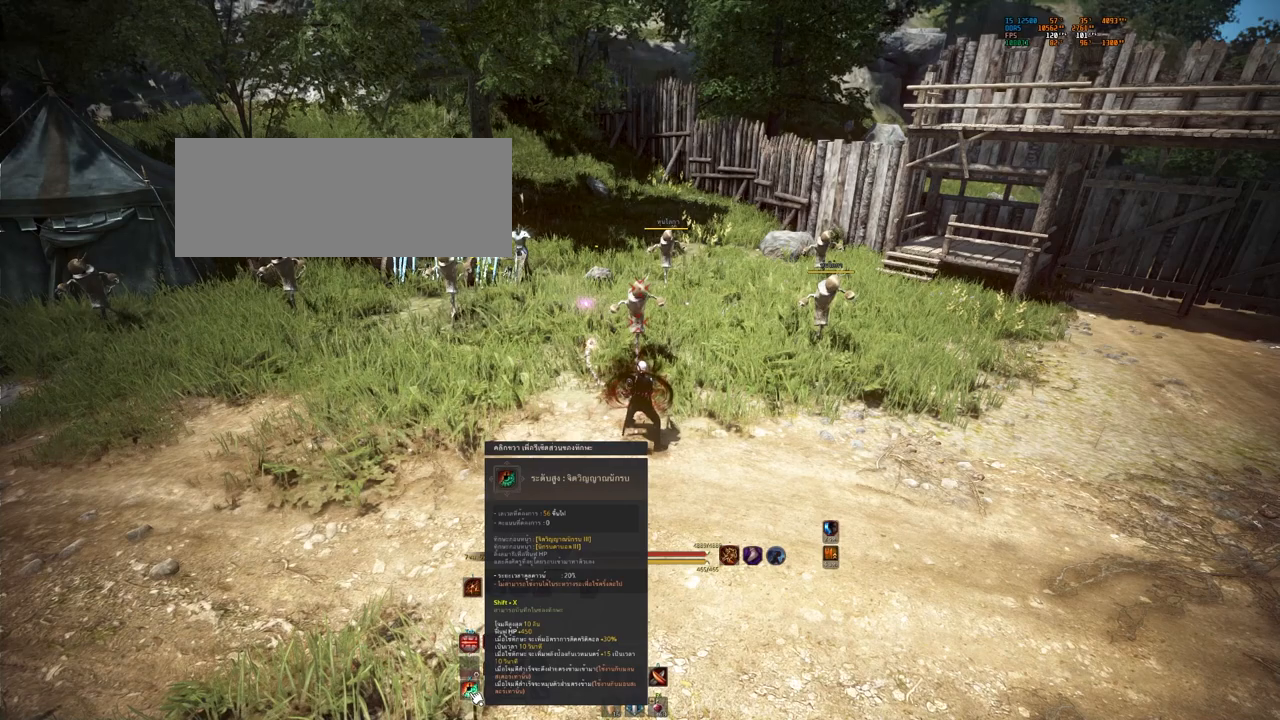
{"keys": [], "mouse": [], "events": []}
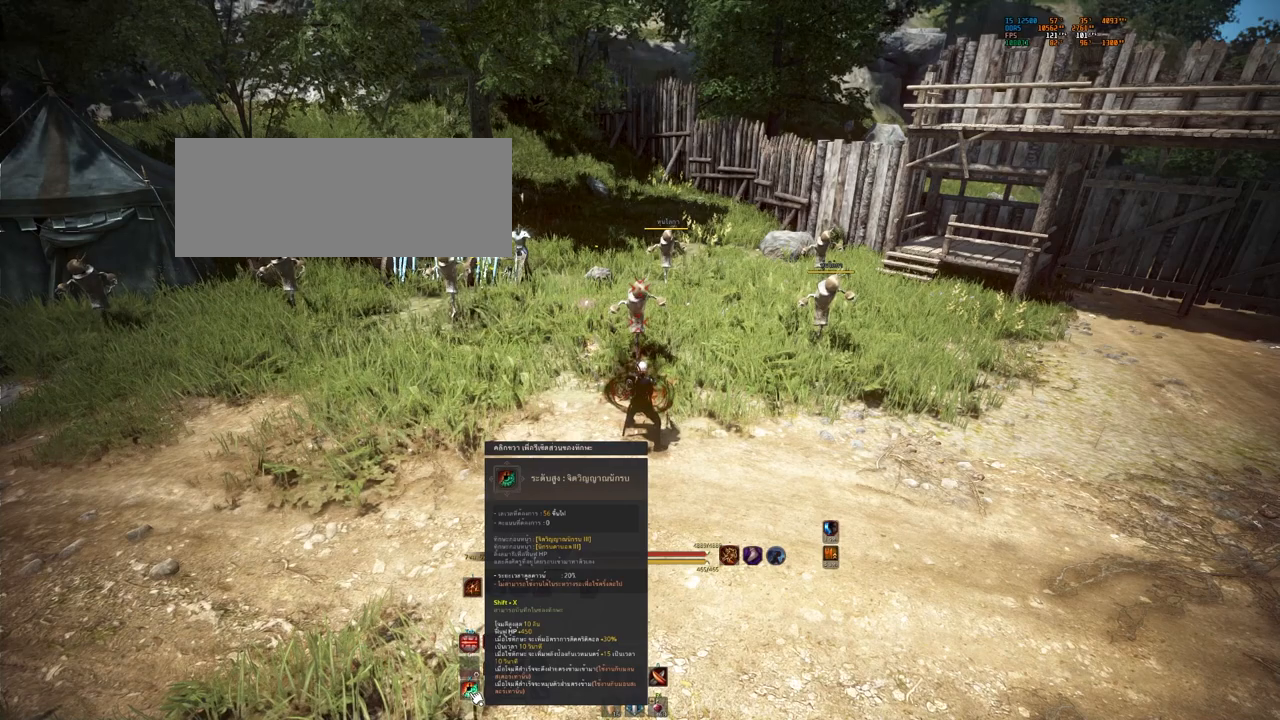
{"keys": [], "mouse": [], "events": []}
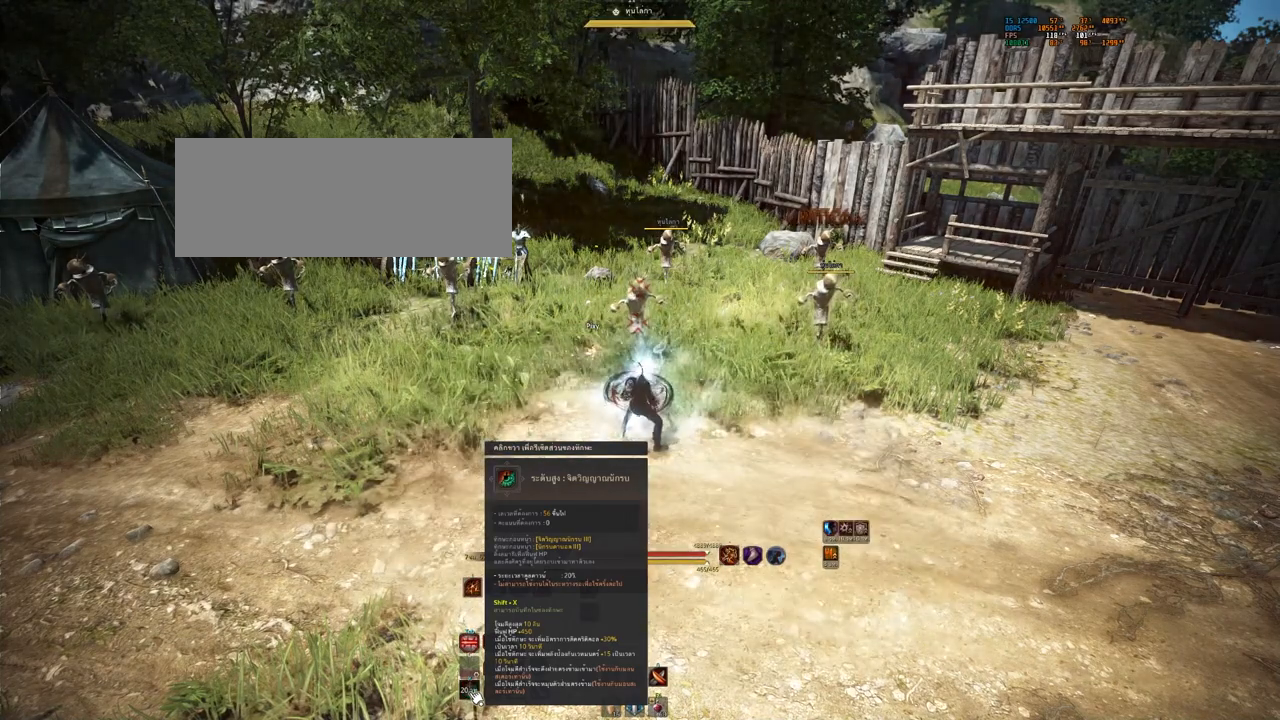
{"keys": ["s"], "mouse": [], "events": [[183, "s", "down"]]}
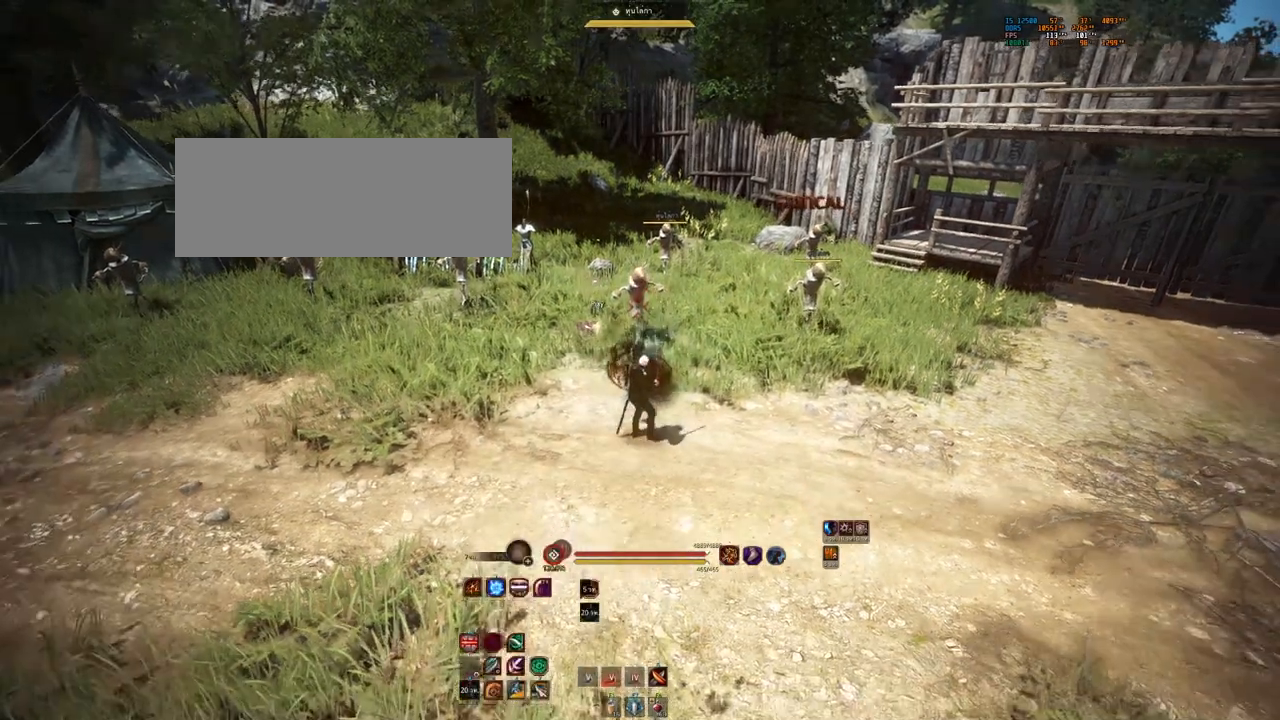
{"keys": [], "mouse": [], "events": [[367, "s", "up"]]}